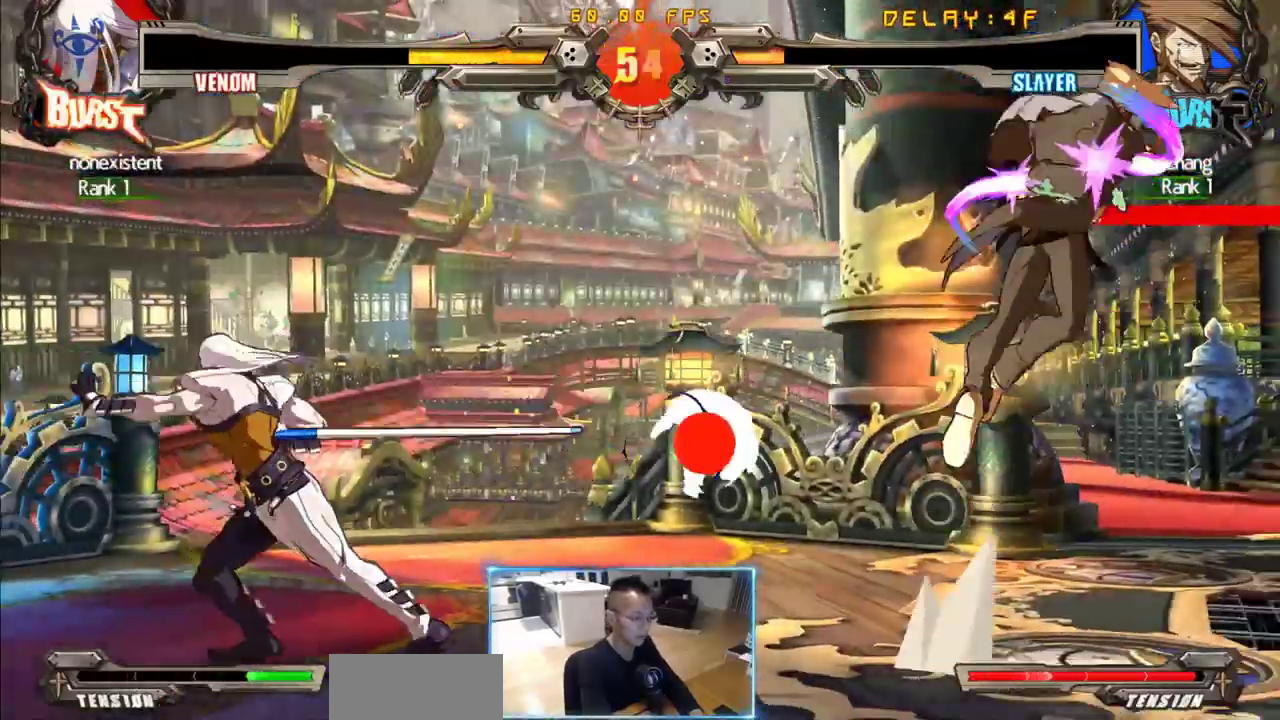
Gameplay with a controller (arcade stick); each line is a JSON object with the inputs held at the frame after it (dt_ms = milliseconds from this image to that frame). "events" lists button and stick changes between this image and that frame as [ms after this image, input, new state], when the widget could be followed in between. Not read: L3 P R3 S other_buttons.
{"dt_ms": 500, "buttons": ["DPAD_LEFT"], "events": [[233, "DPAD_RIGHT", "up"], [383, "DPAD_LEFT", "down"]]}
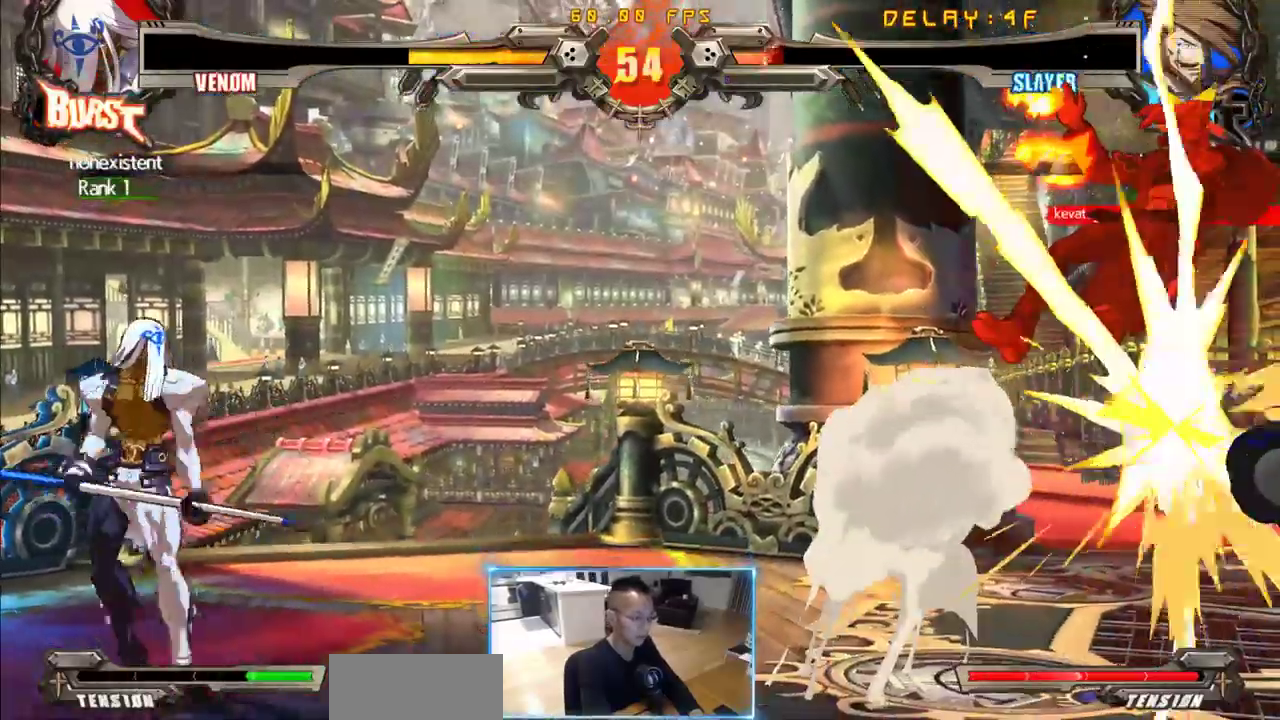
{"dt_ms": 500, "buttons": ["DPAD_RIGHT"], "events": [[200, "DPAD_LEFT", "up"], [250, "DPAD_RIGHT", "down"]]}
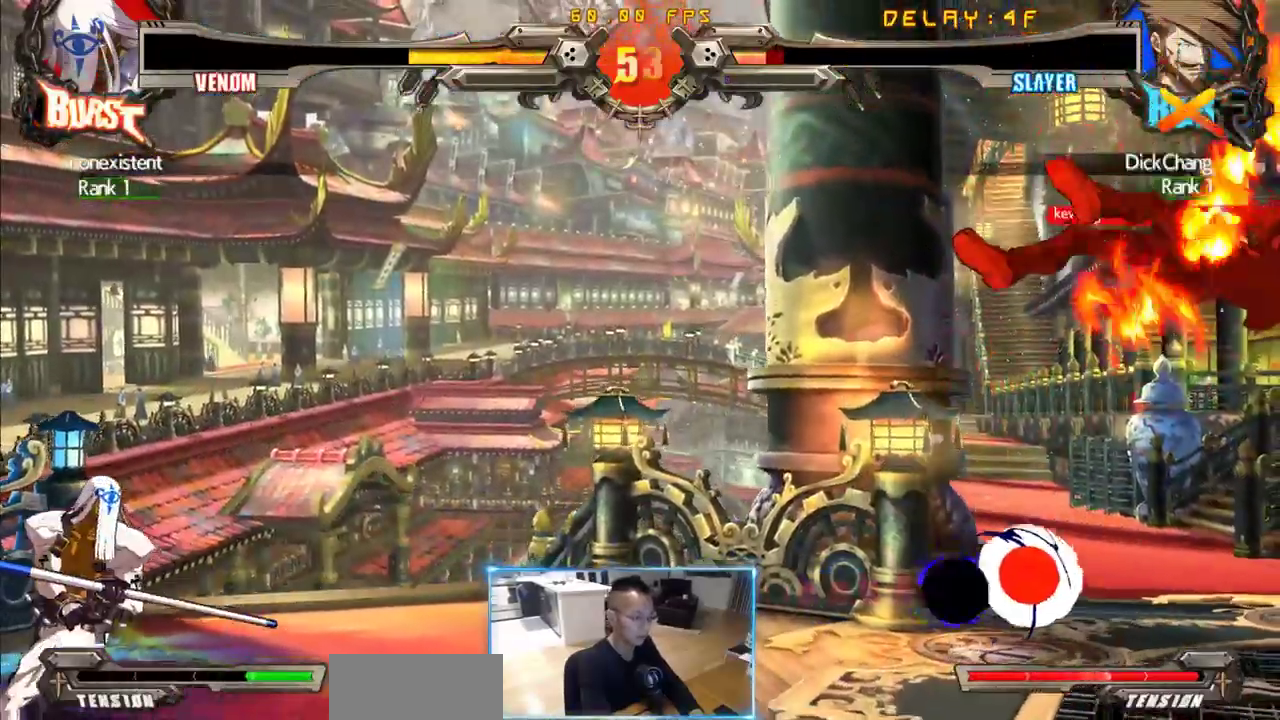
{"dt_ms": 500, "buttons": ["DPAD_DOWN", "DPAD_RIGHT"], "events": [[33, "DPAD_DOWN", "down"]]}
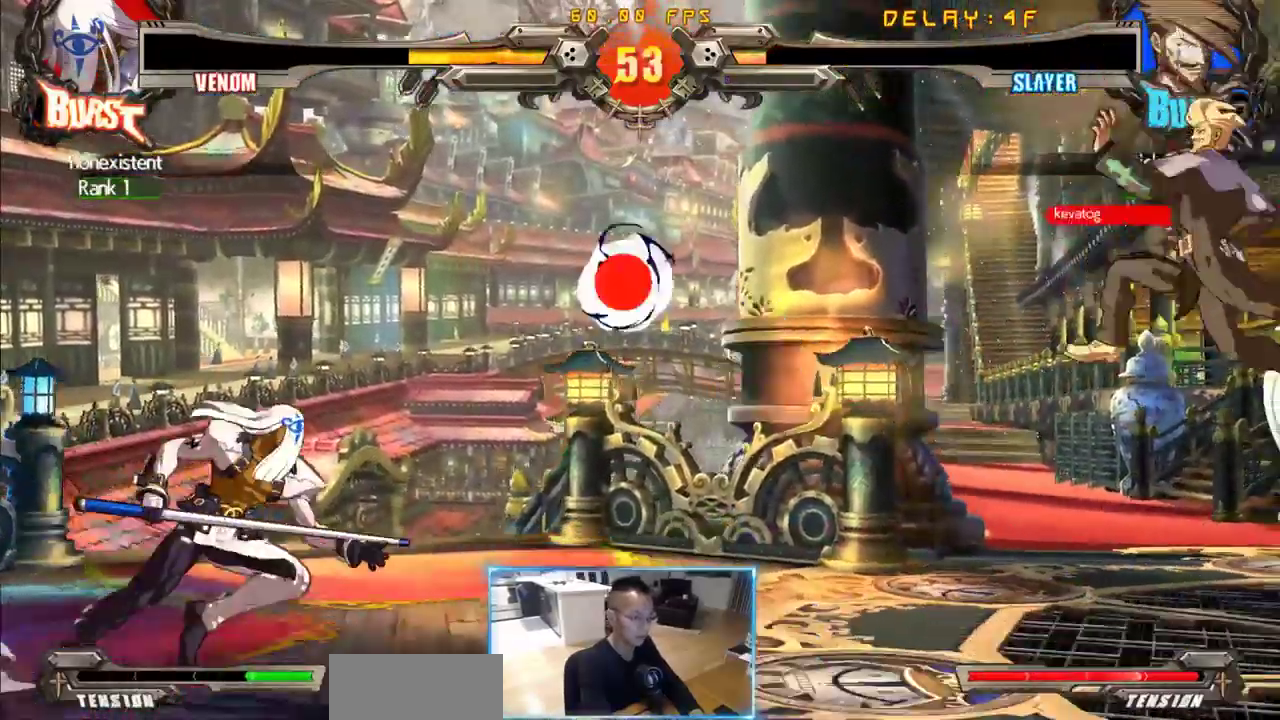
{"dt_ms": 500, "buttons": ["DPAD_DOWN", "DPAD_RIGHT"], "events": []}
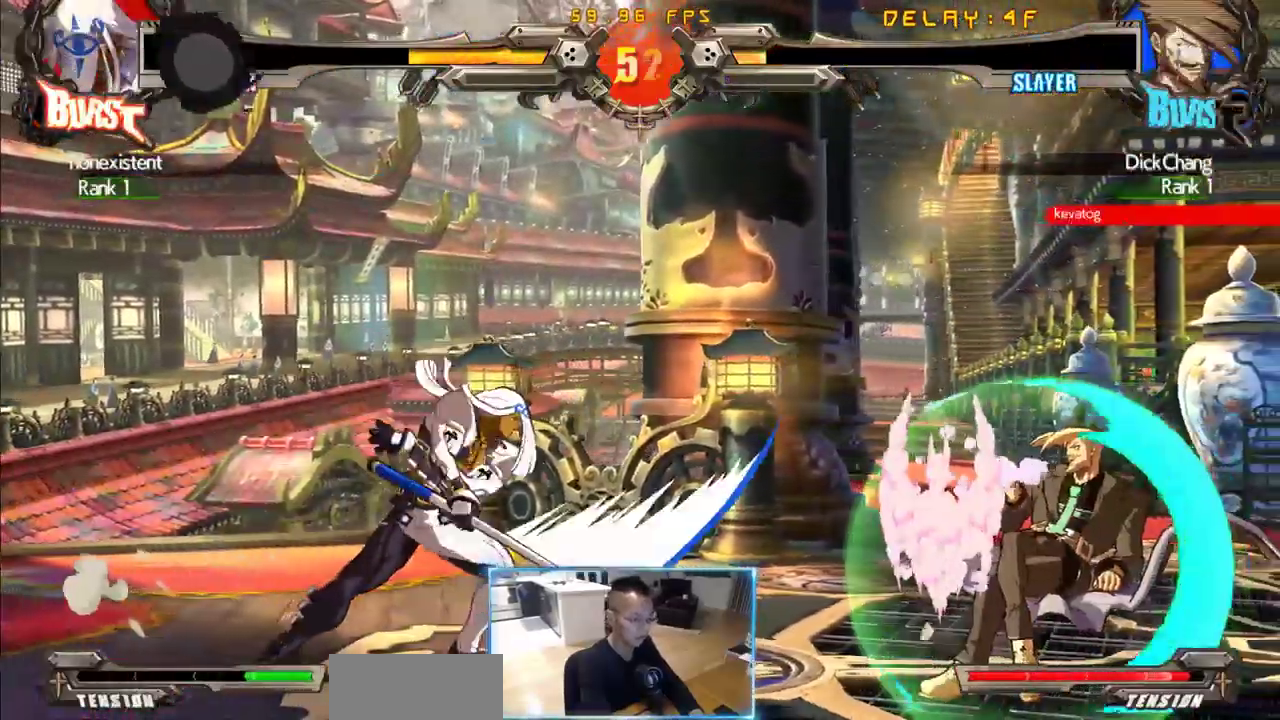
{"dt_ms": 500, "buttons": ["DPAD_RIGHT"], "events": [[66, "DPAD_DOWN", "up"]]}
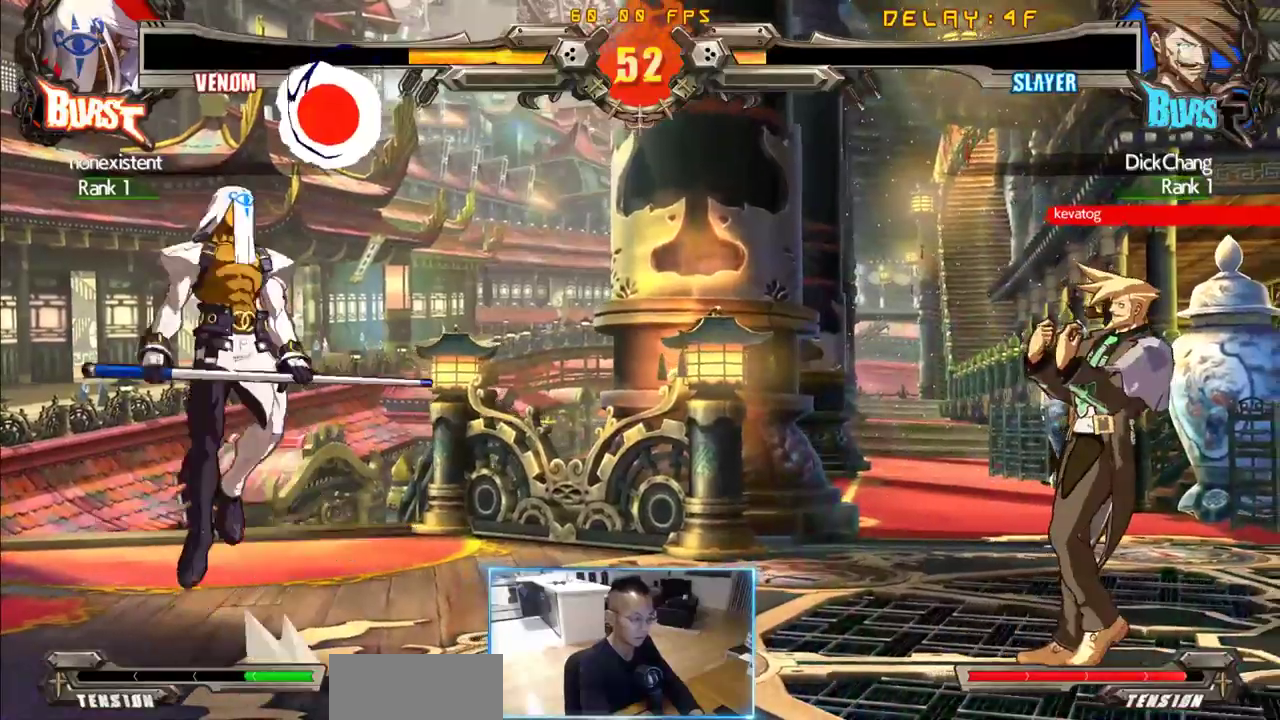
{"dt_ms": 500, "buttons": [], "events": [[216, "DPAD_RIGHT", "up"]]}
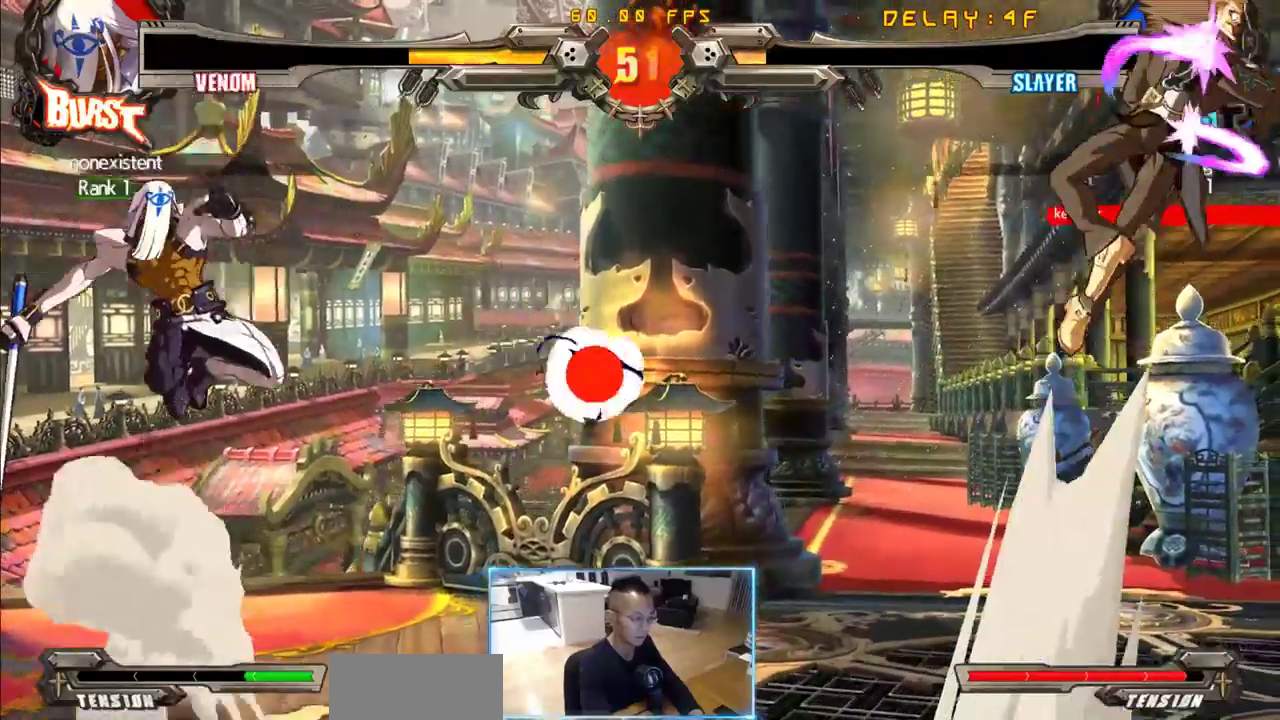
{"dt_ms": 500, "buttons": []}
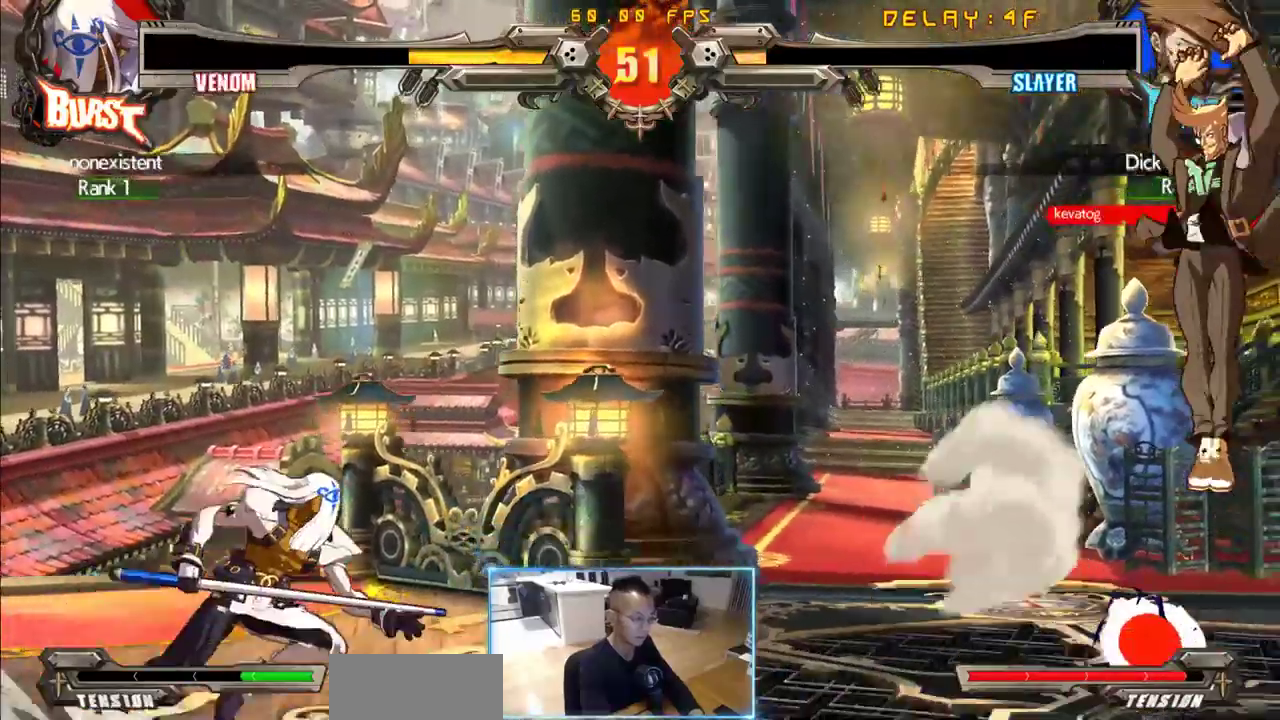
{"dt_ms": 500, "buttons": ["DPAD_DOWN", "DPAD_RIGHT"], "events": [[16, "DPAD_DOWN", "down"], [16, "DPAD_RIGHT", "down"]]}
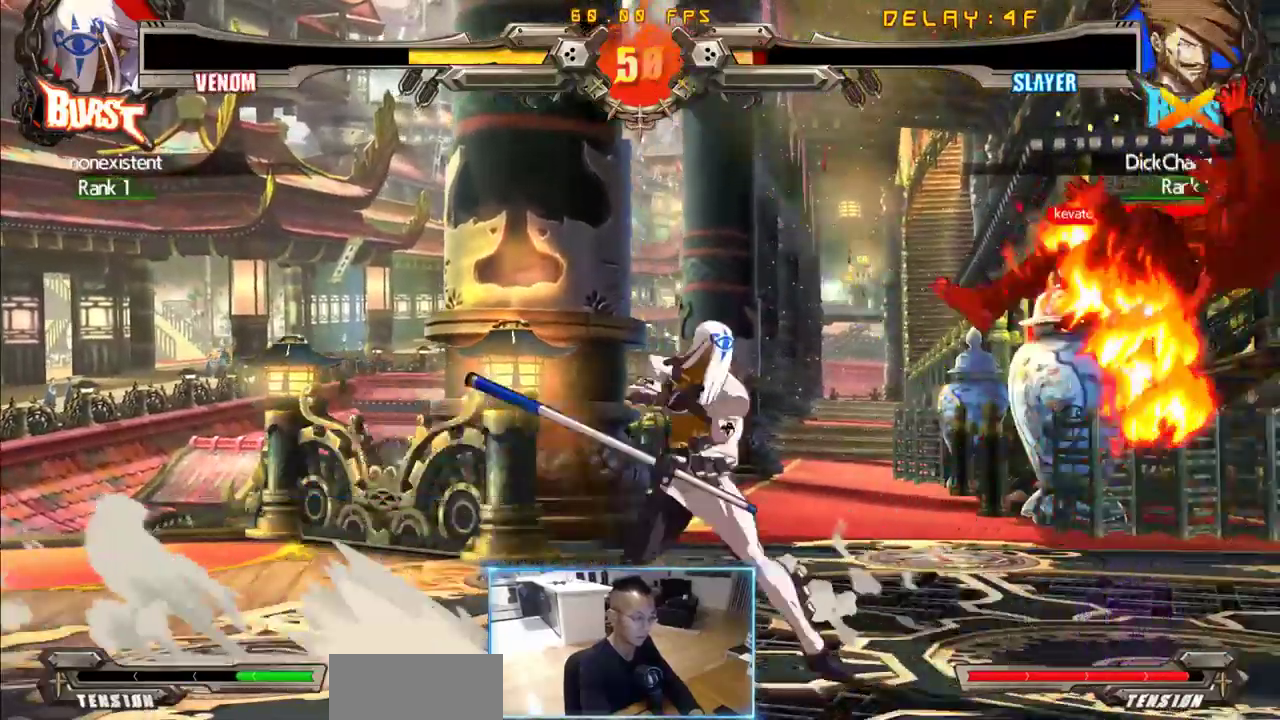
{"dt_ms": 500, "buttons": ["DPAD_DOWN", "DPAD_RIGHT"], "events": [[33, "DPAD_DOWN", "up"], [500, "DPAD_DOWN", "down"]]}
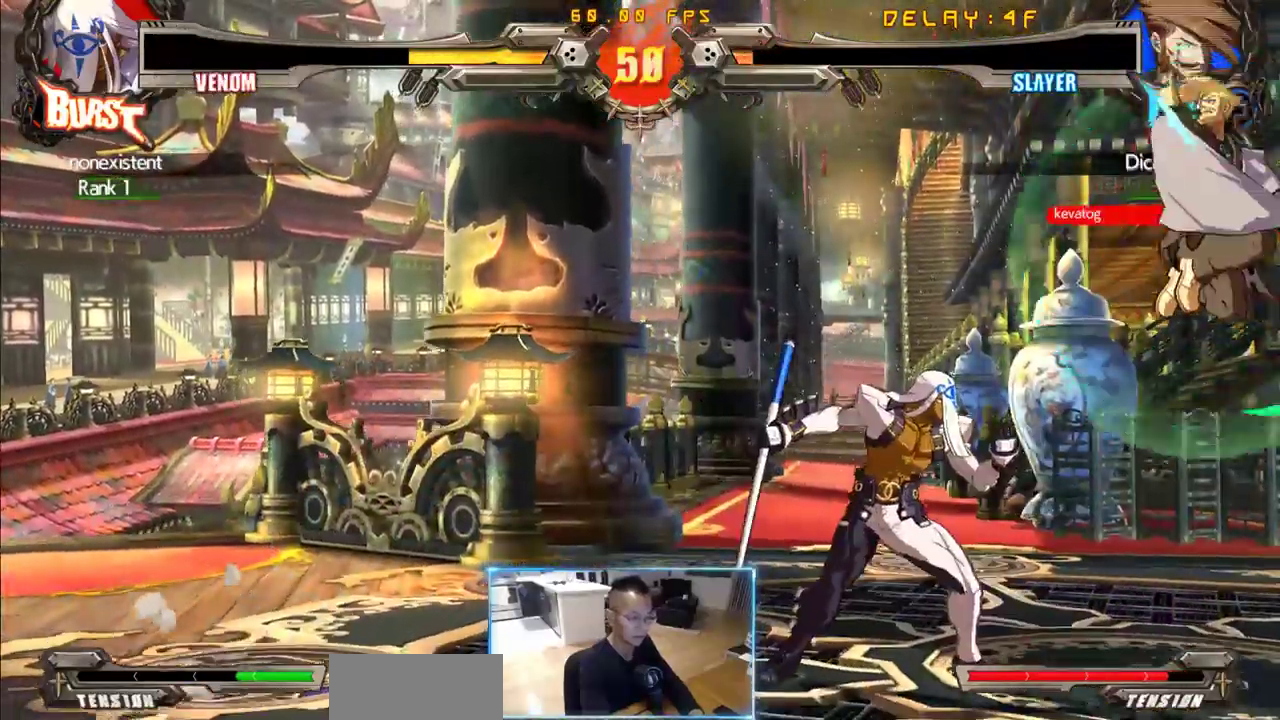
{"dt_ms": 500, "buttons": ["DPAD_DOWN", "DPAD_RIGHT"], "events": []}
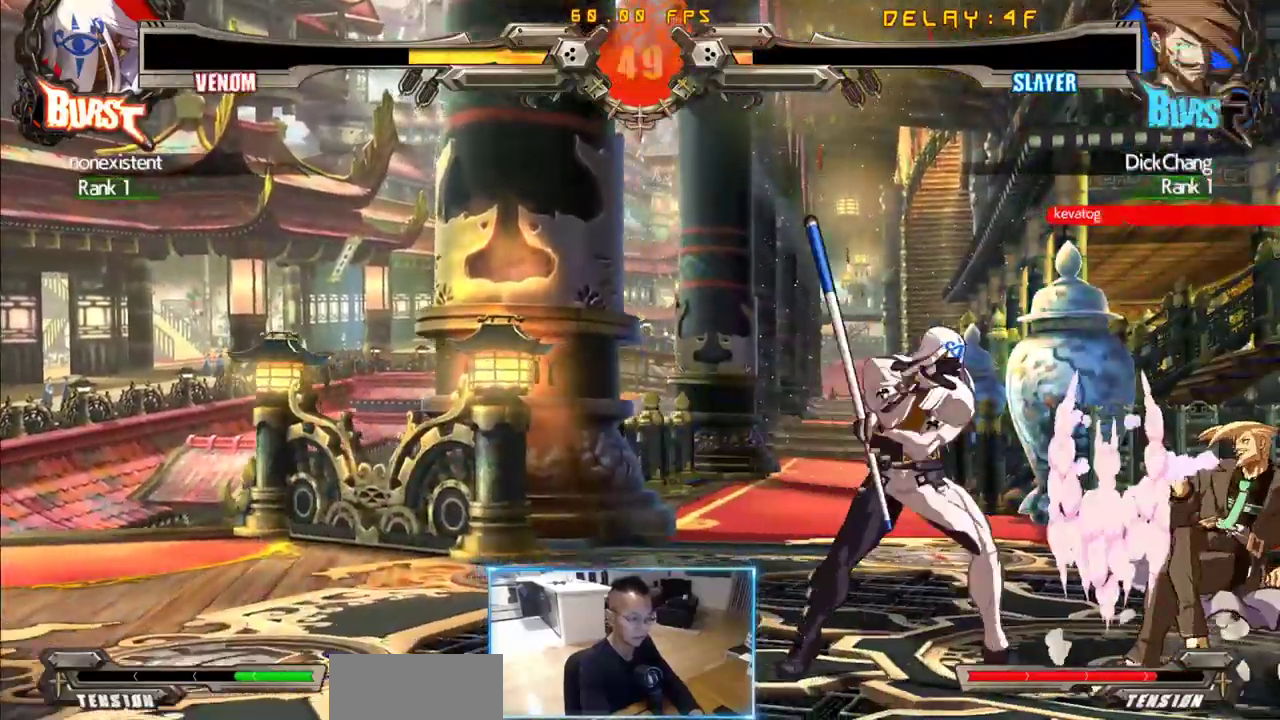
{"dt_ms": 500, "buttons": ["DPAD_RIGHT"], "events": [[483, "DPAD_DOWN", "up"]]}
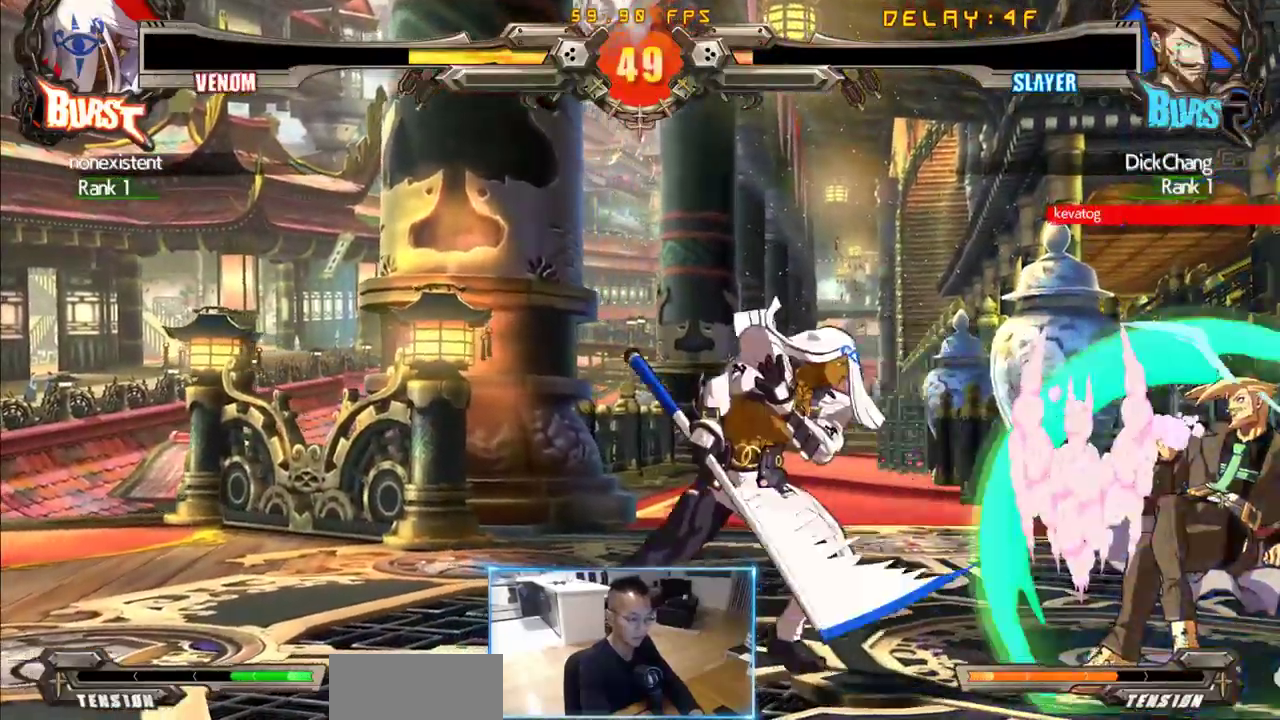
{"dt_ms": 500, "buttons": ["DPAD_DOWN", "DPAD_RIGHT"], "events": [[33, "DPAD_RIGHT", "up"], [83, "DPAD_LEFT", "down"], [266, "DPAD_LEFT", "up"], [266, "DPAD_RIGHT", "down"], [450, "DPAD_DOWN", "down"]]}
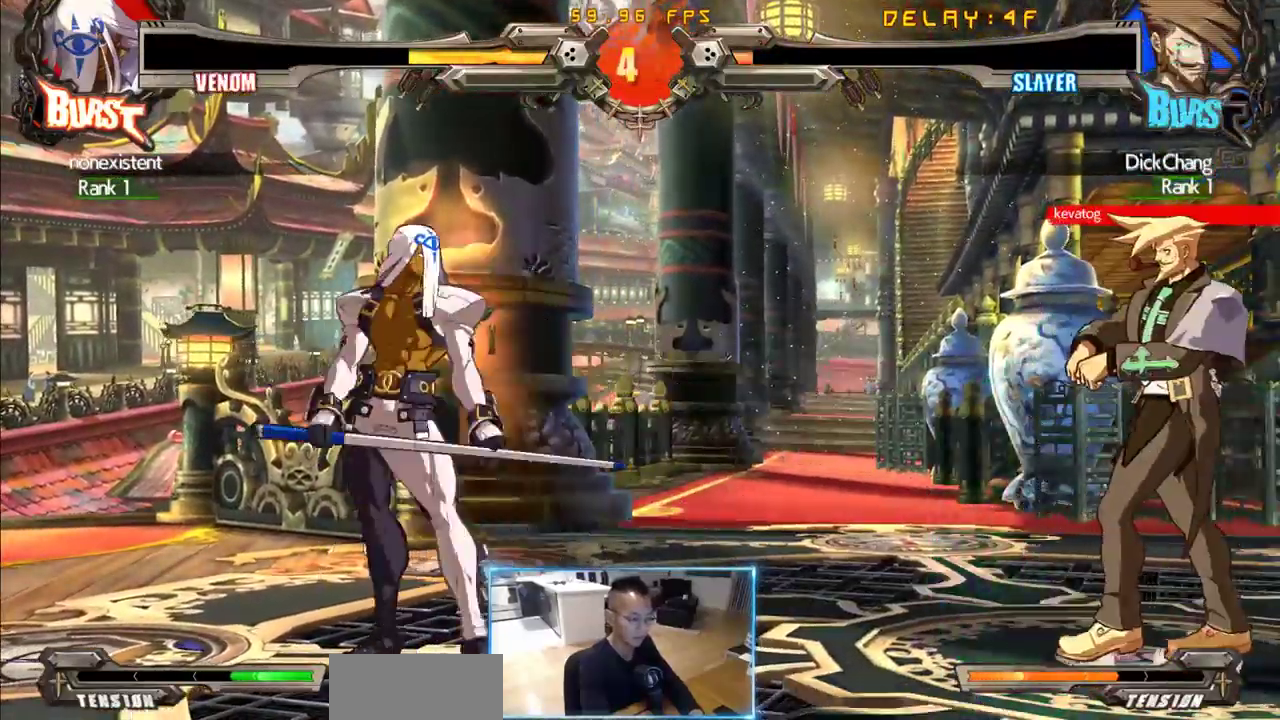
{"dt_ms": 500, "buttons": ["DPAD_DOWN"], "events": [[233, "DPAD_DOWN", "up"], [433, "DPAD_DOWN", "down"], [466, "DPAD_RIGHT", "up"]]}
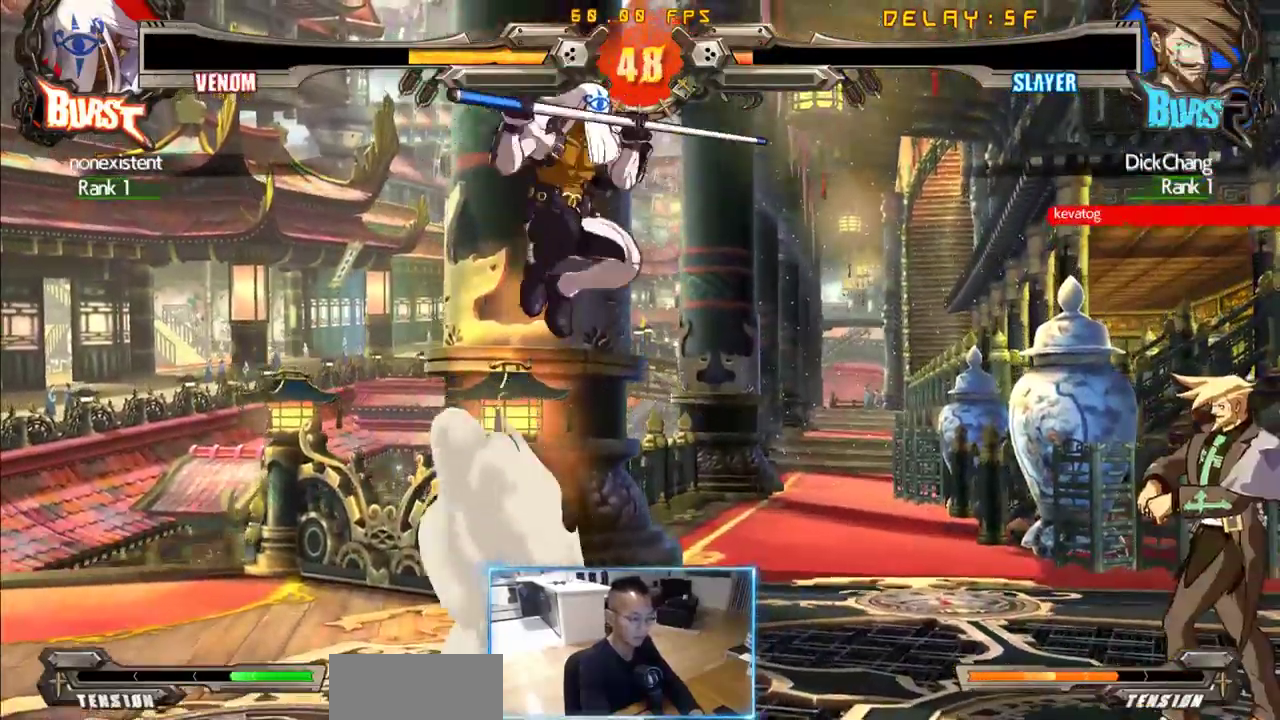
{"dt_ms": 1000, "buttons": ["DPAD_RIGHT"]}
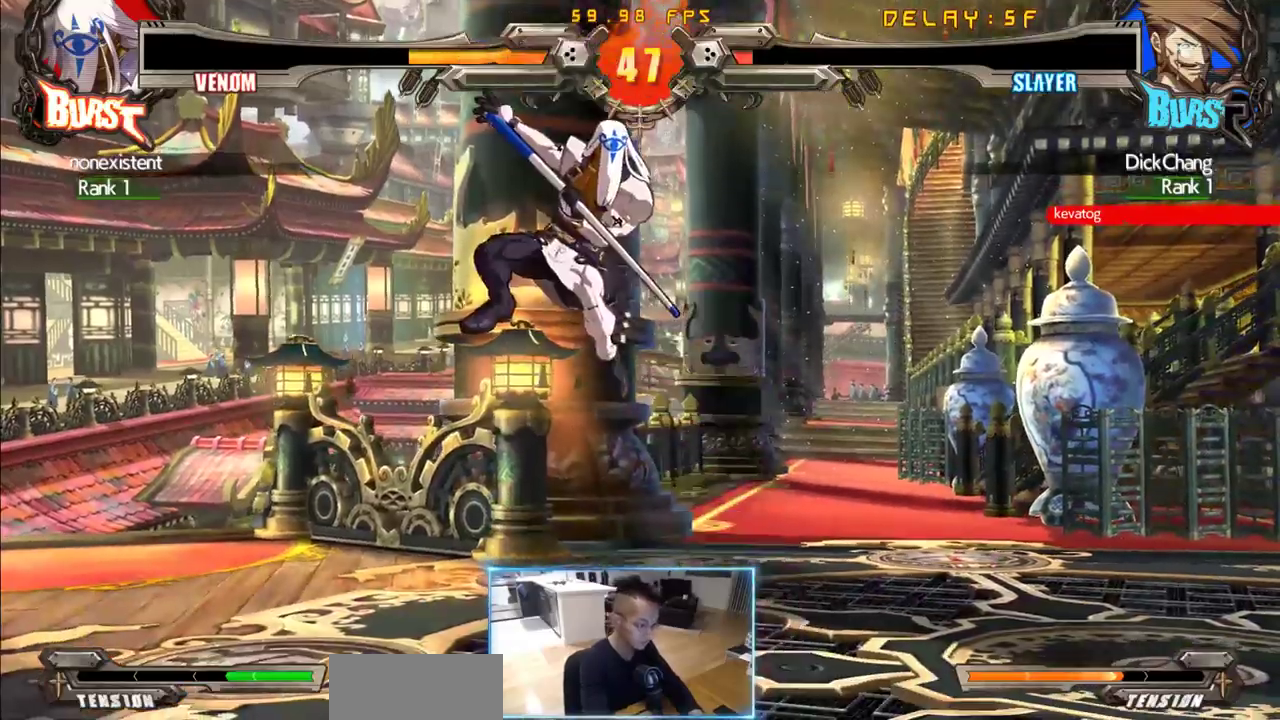
{"dt_ms": 500, "buttons": ["DPAD_DOWN", "DPAD_RIGHT"], "events": [[150, "DPAD_DOWN", "down"]]}
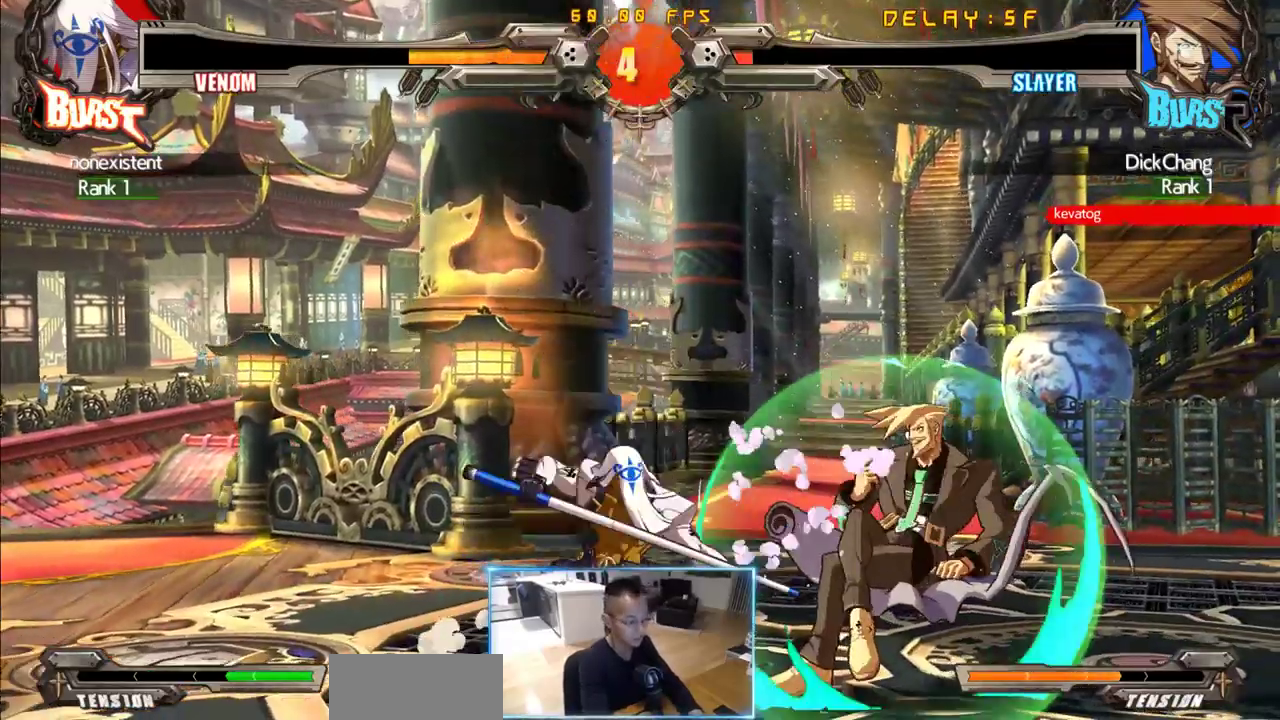
{"dt_ms": 500, "buttons": ["DPAD_RIGHT"], "events": [[433, "DPAD_DOWN", "up"]]}
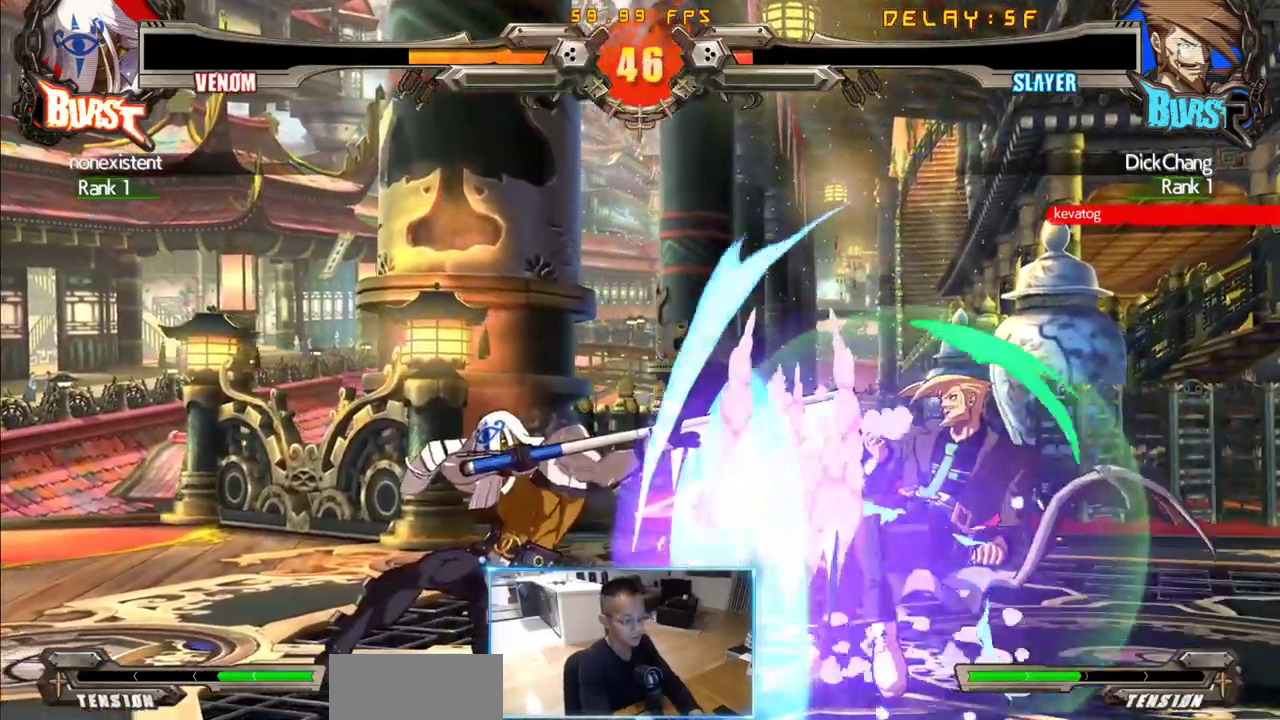
{"dt_ms": 500, "buttons": ["DPAD_RIGHT"], "events": [[33, "DPAD_RIGHT", "up"], [166, "DPAD_RIGHT", "down"], [266, "DPAD_RIGHT", "up"], [316, "DPAD_RIGHT", "down"], [366, "DPAD_RIGHT", "up"], [416, "DPAD_RIGHT", "down"]]}
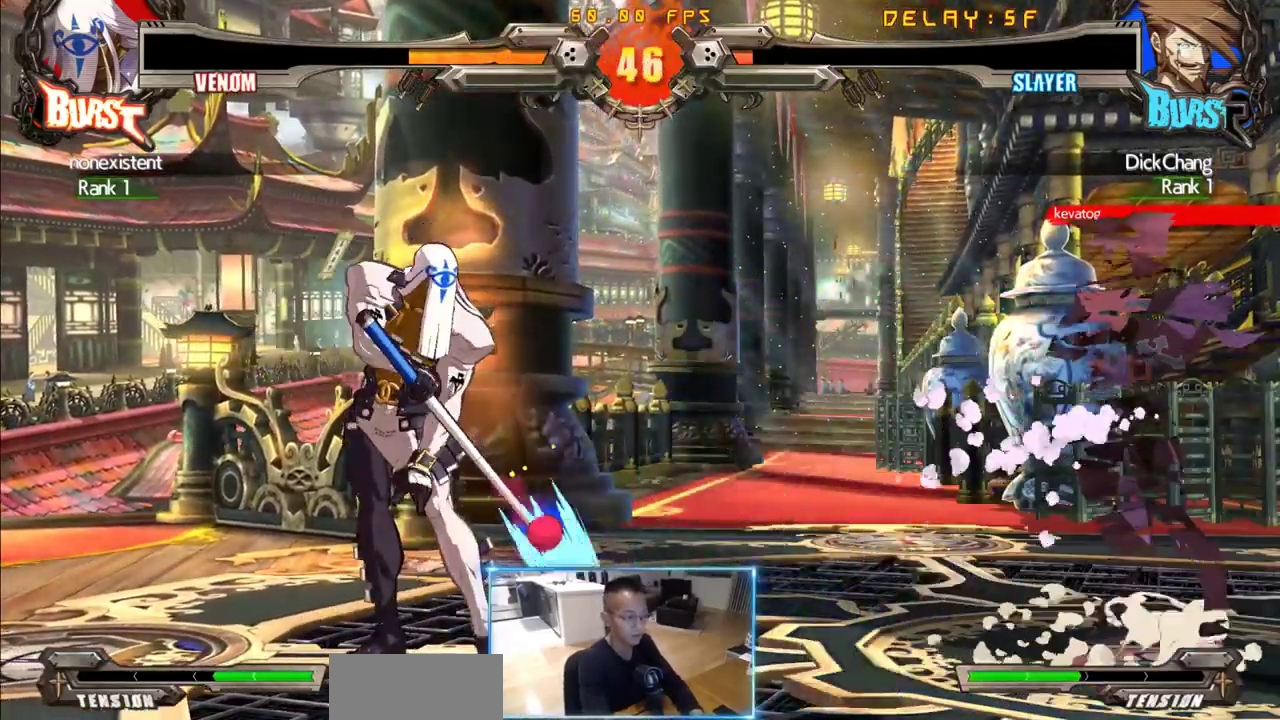
{"dt_ms": 500, "buttons": [], "events": [[50, "DPAD_DOWN", "down"], [50, "DPAD_RIGHT", "up"], [150, "DPAD_DOWN", "up"], [150, "DPAD_RIGHT", "down"], [233, "DPAD_RIGHT", "up"], [283, "K", "down"], [333, "K", "up"]]}
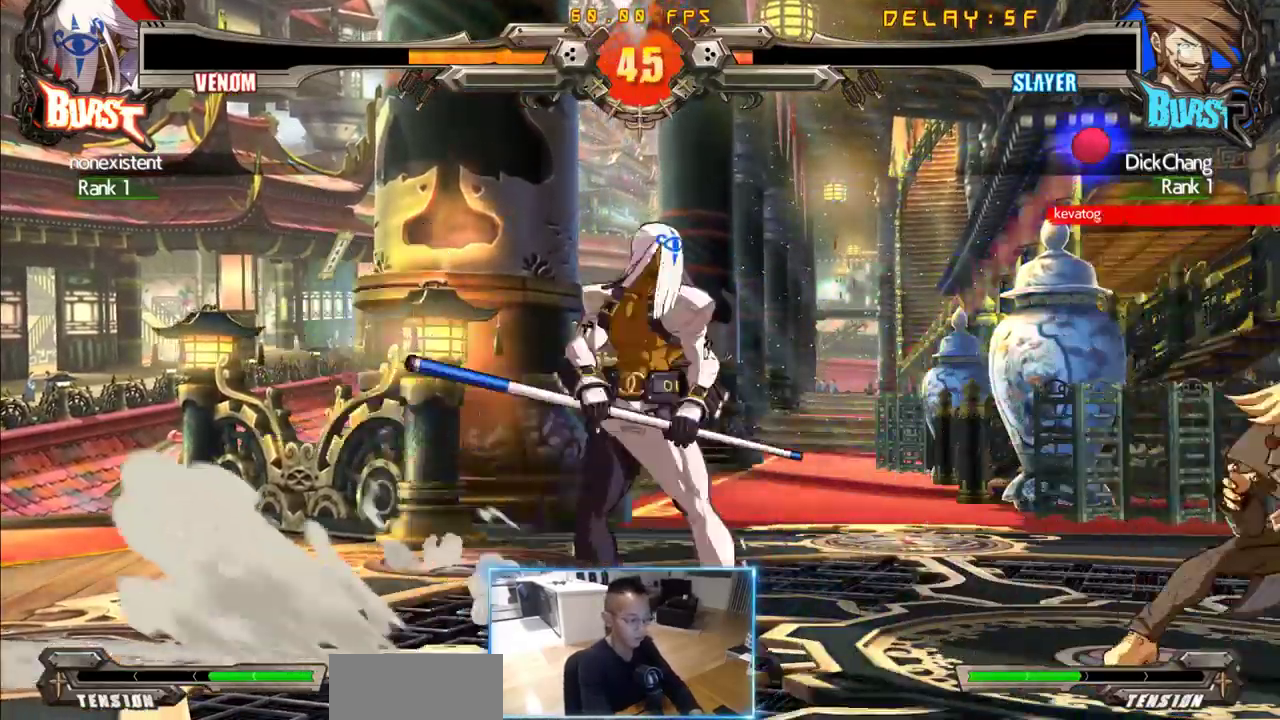
{"dt_ms": 500, "buttons": [], "events": []}
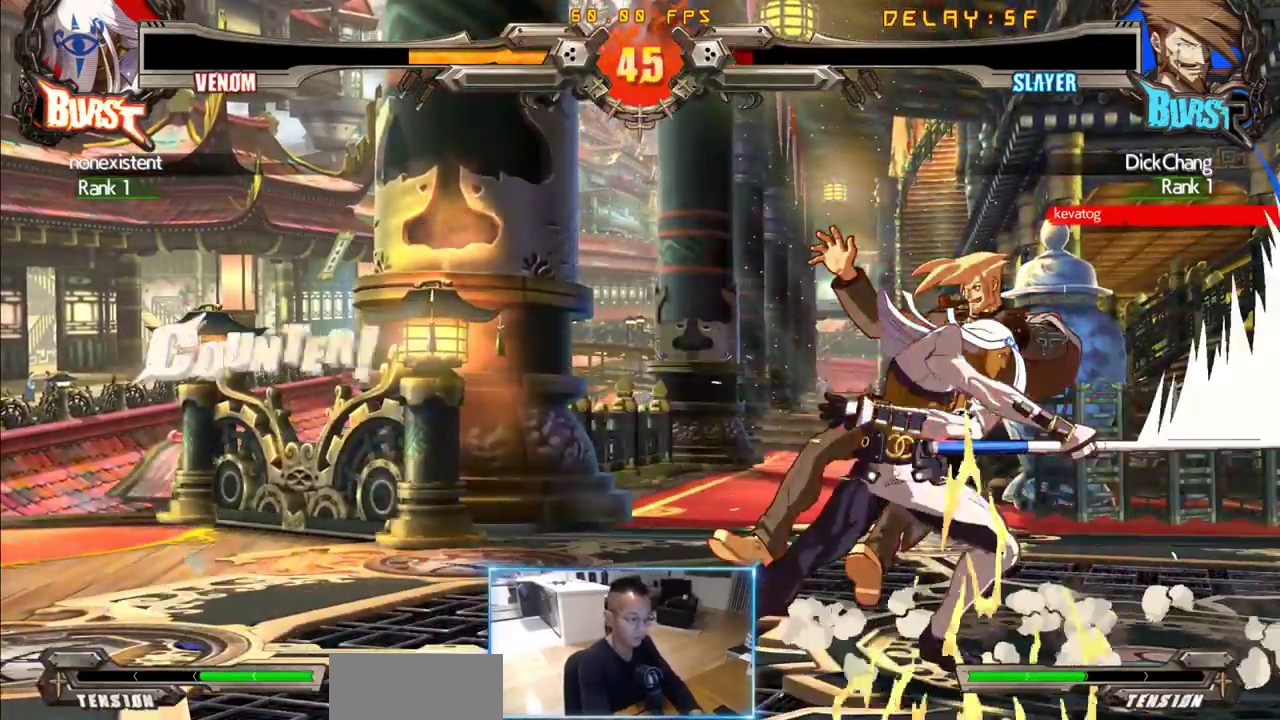
{"dt_ms": 500, "buttons": ["DPAD_DOWN", "DPAD_RIGHT"], "events": [[316, "DPAD_DOWN", "down"], [316, "DPAD_RIGHT", "down"]]}
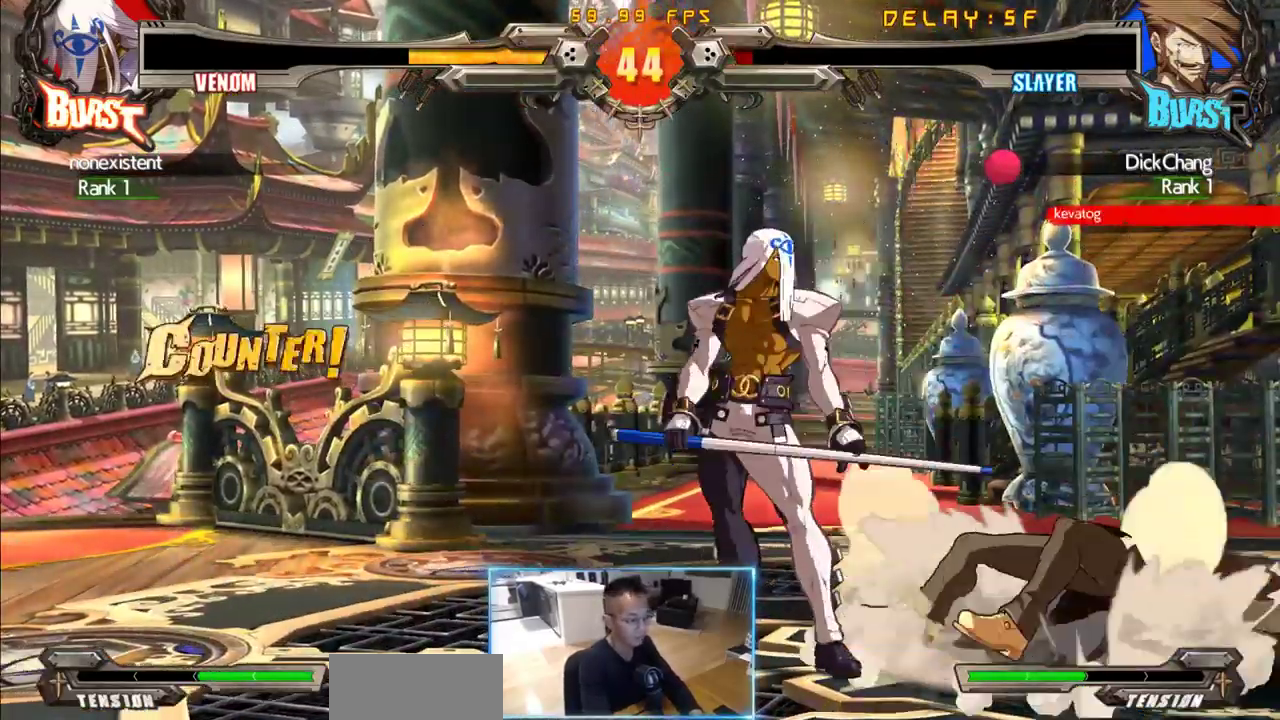
{"dt_ms": 500, "buttons": ["DPAD_RIGHT"], "events": [[50, "DPAD_DOWN", "up"]]}
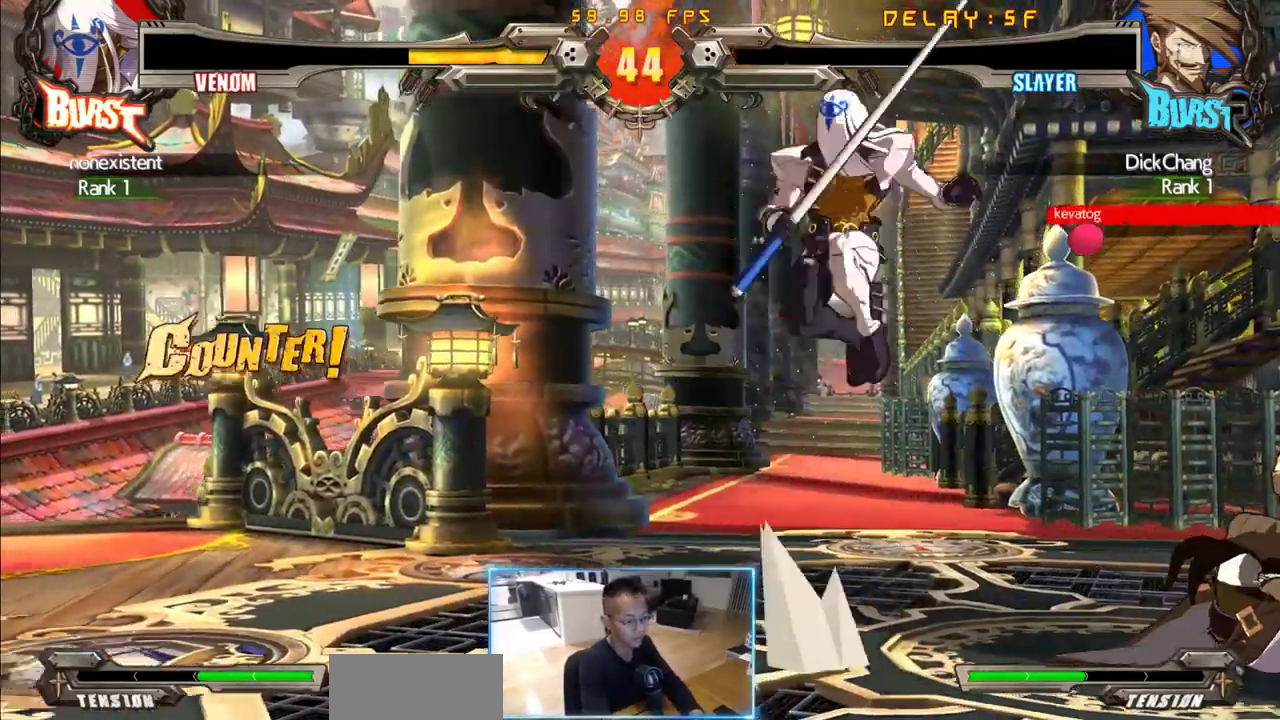
{"dt_ms": 500, "buttons": ["DPAD_RIGHT"], "events": [[116, "DPAD_DOWN", "down"], [250, "DPAD_DOWN", "up"]]}
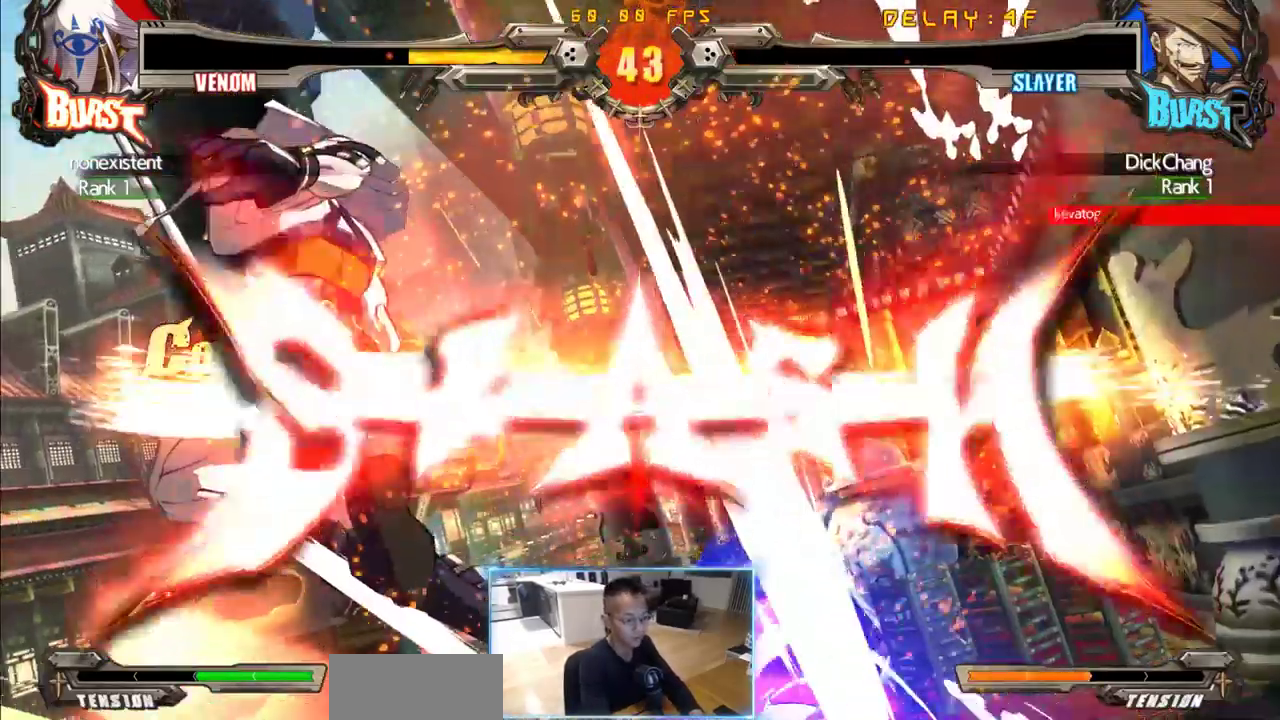
{"dt_ms": 500, "buttons": ["DPAD_RIGHT"], "events": []}
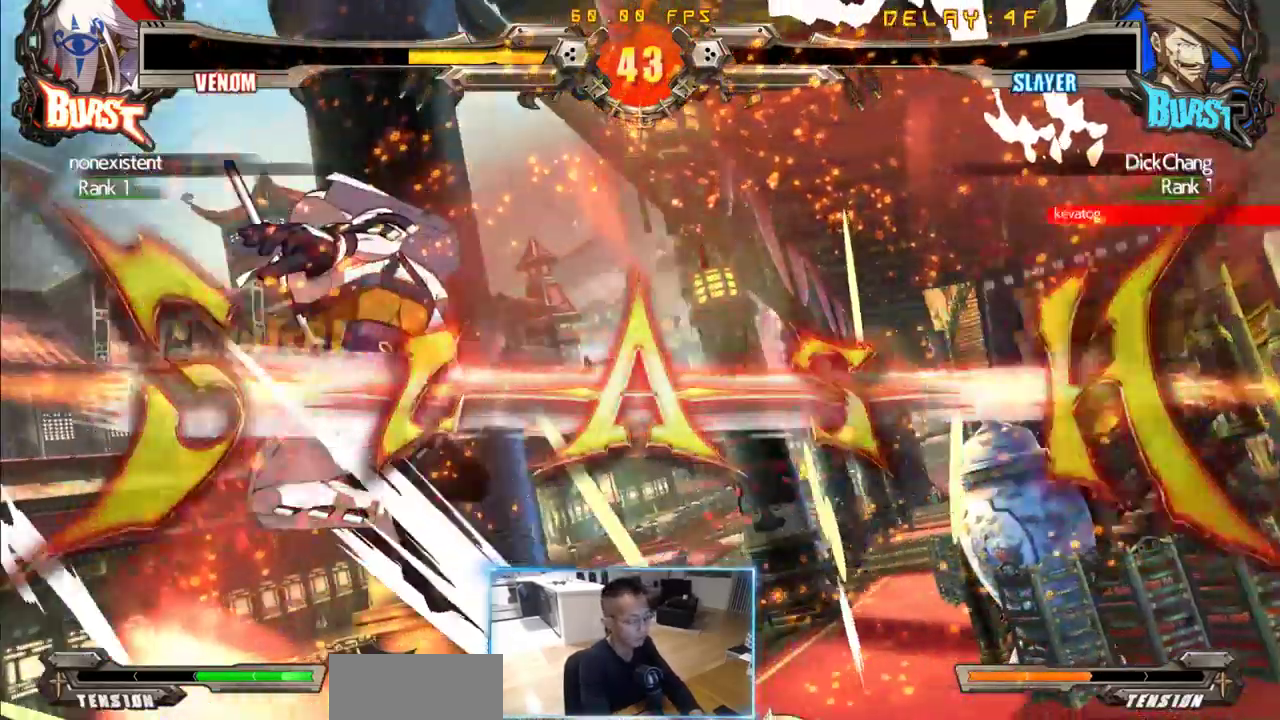
{"dt_ms": 500, "buttons": [], "events": [[150, "DPAD_DOWN", "down"], [183, "DPAD_RIGHT", "up"], [283, "DPAD_RIGHT", "down"], [333, "DPAD_DOWN", "up"], [383, "DPAD_RIGHT", "up"]]}
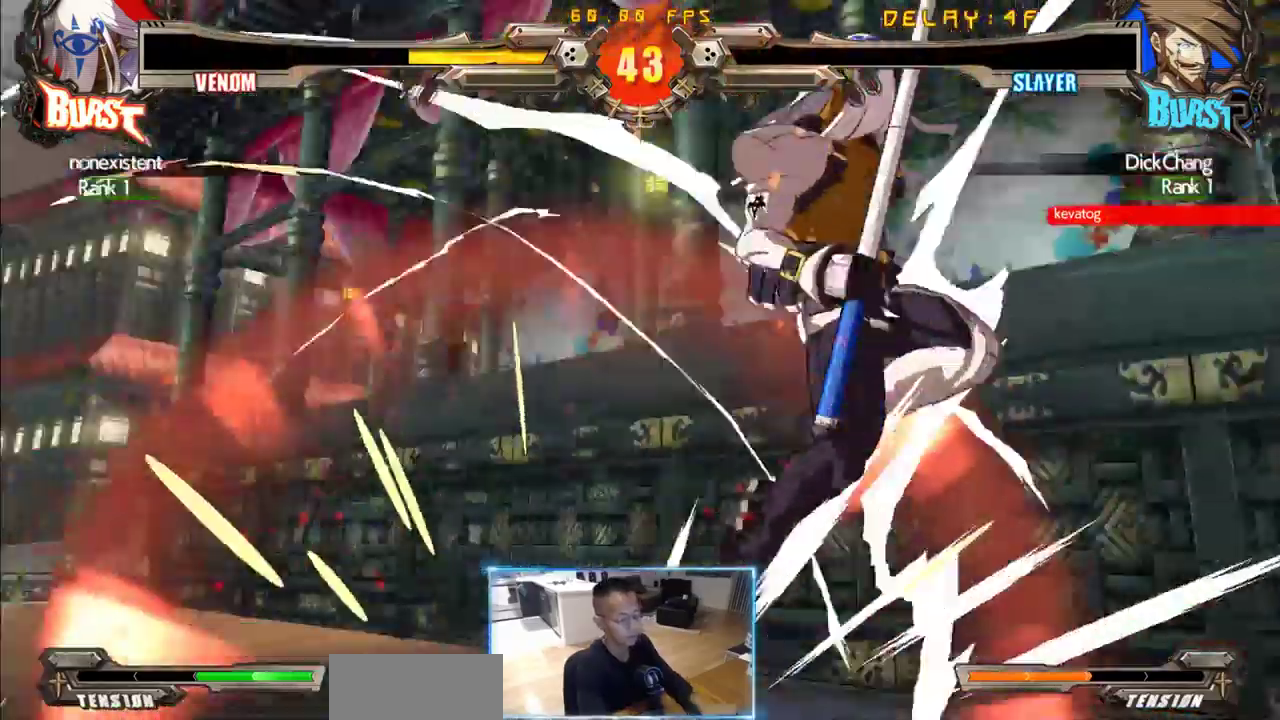
{"dt_ms": 500, "buttons": [], "events": []}
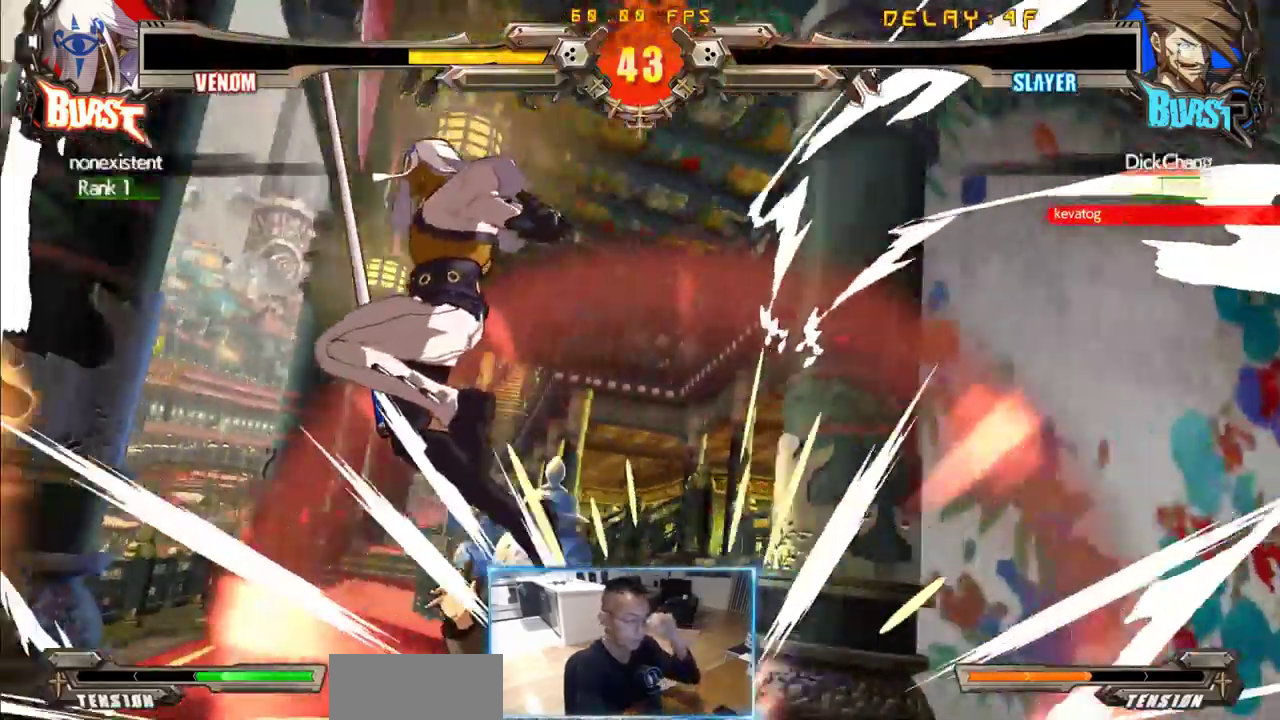
{"dt_ms": 500, "buttons": [], "events": []}
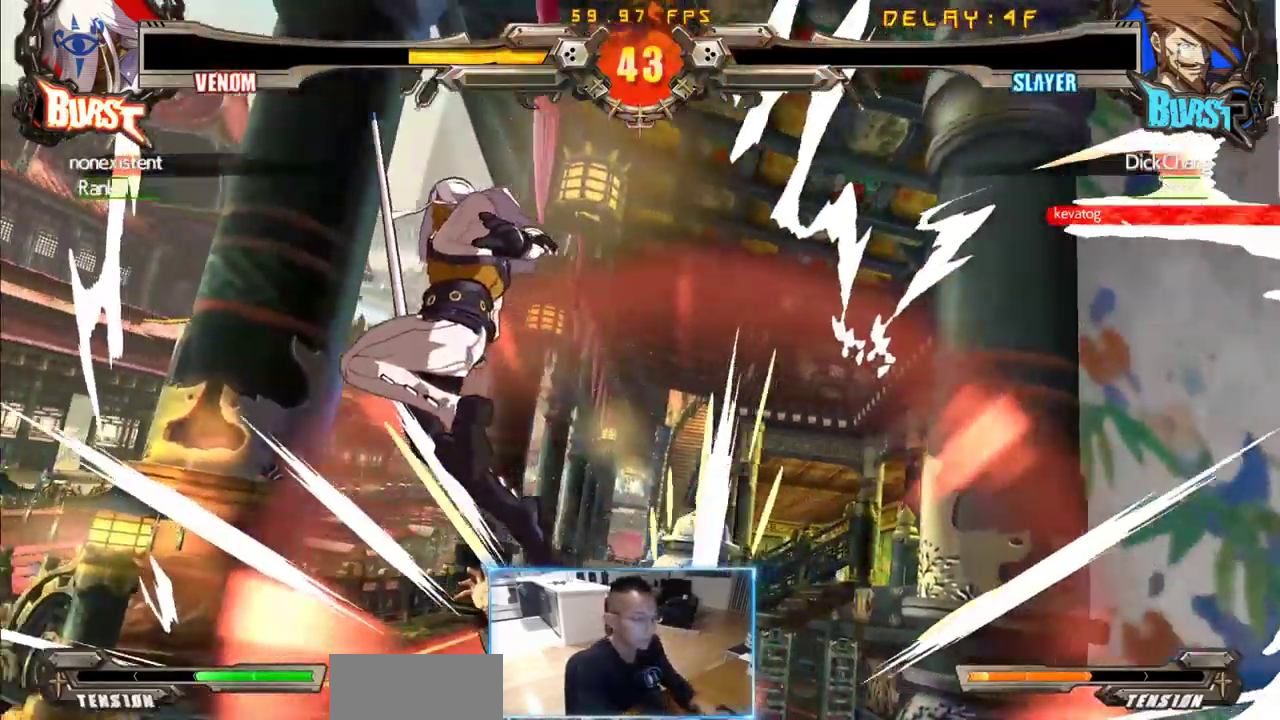
{"dt_ms": 500, "buttons": [], "events": []}
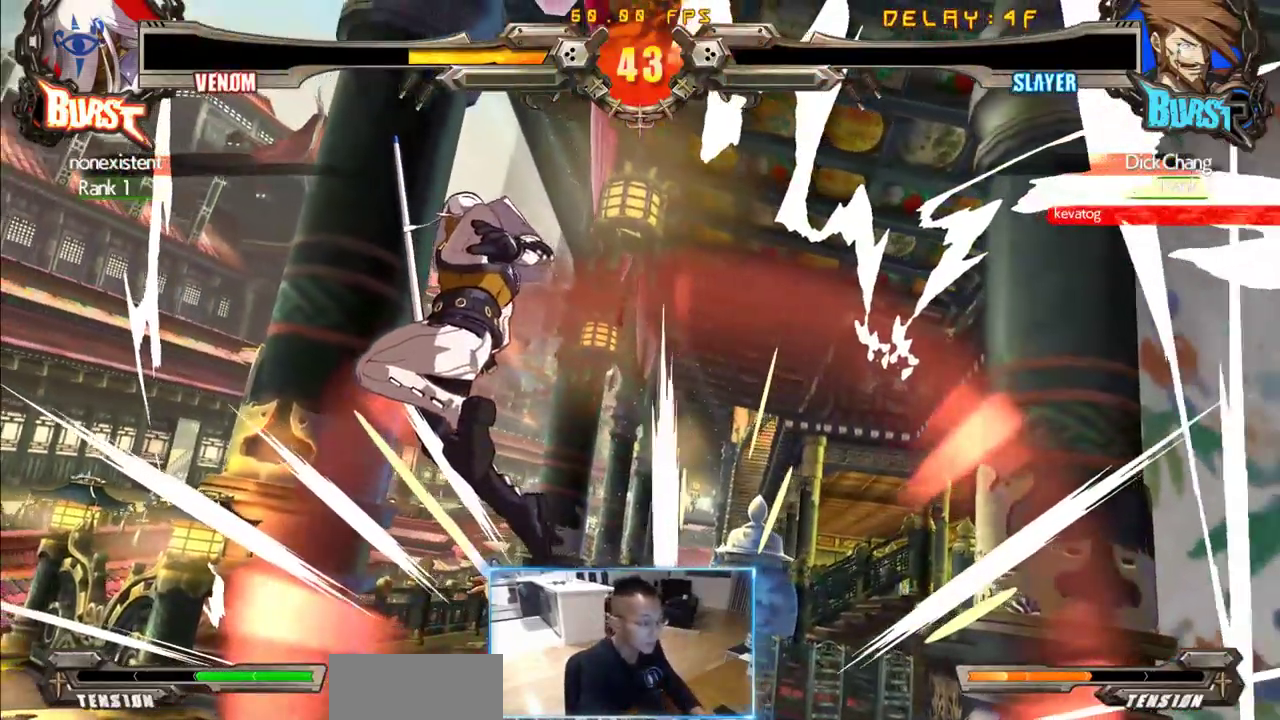
{"dt_ms": 500, "buttons": [], "events": []}
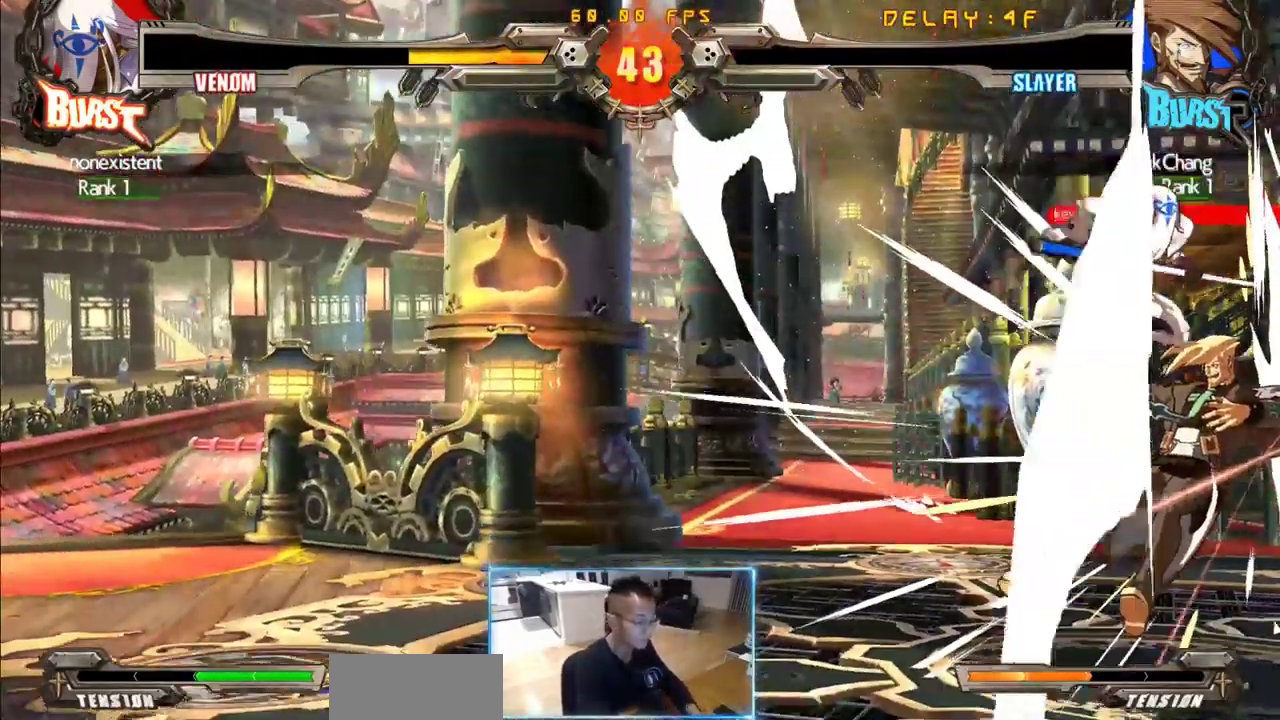
{"dt_ms": 500, "buttons": [], "events": []}